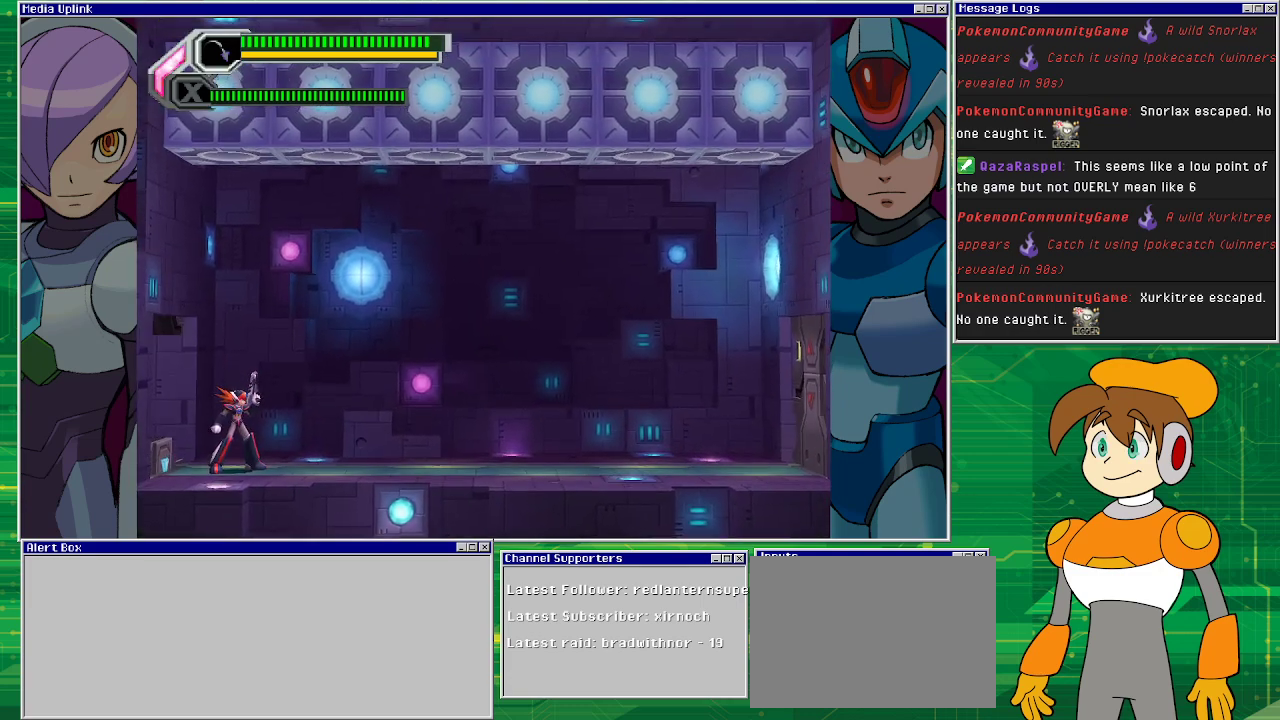
Gameplay with a controller (PlayStation layout); each line is a JSON object with the inputs held at the frame after it. "events" lists button and stick changes between this image and that frame as [ms after this image, input, new state], when the widget could be followed in between. Not read: L2 L3 R1 R2 R3 right_stick.
{"buttons": ["DPAD_RIGHT"], "left_stick": "center", "events": []}
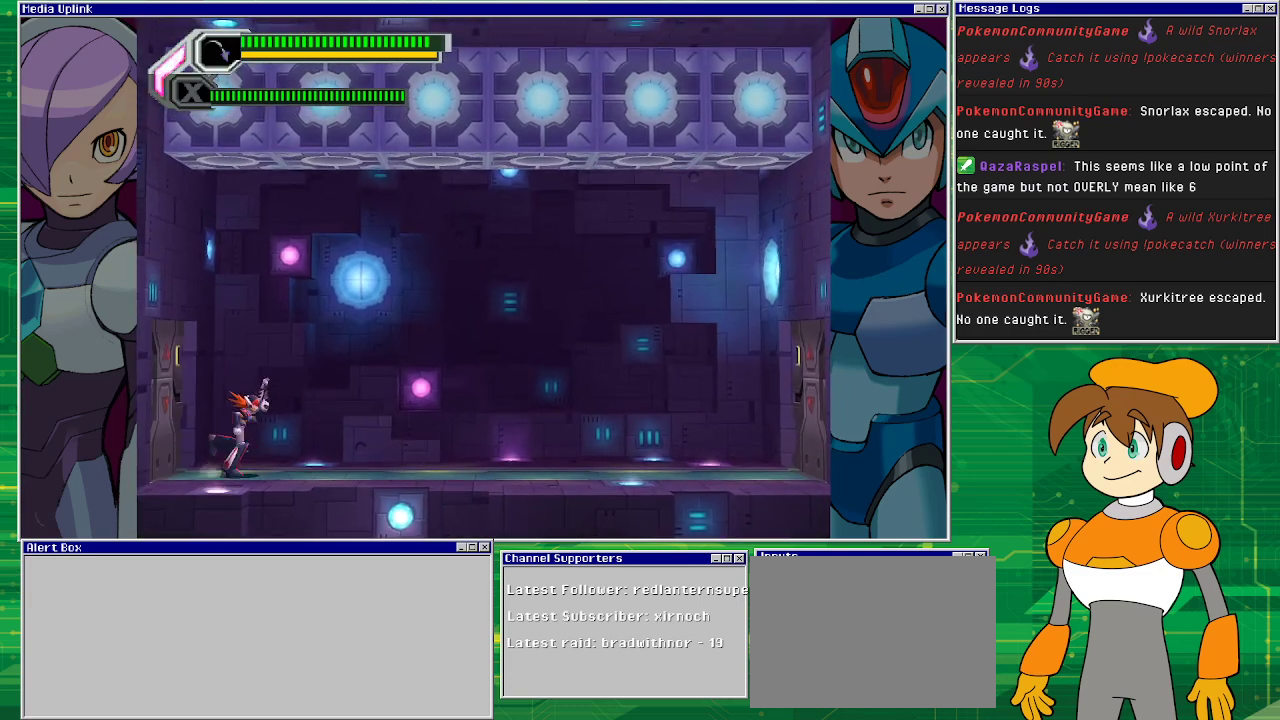
{"buttons": ["DPAD_RIGHT"], "left_stick": "center", "events": []}
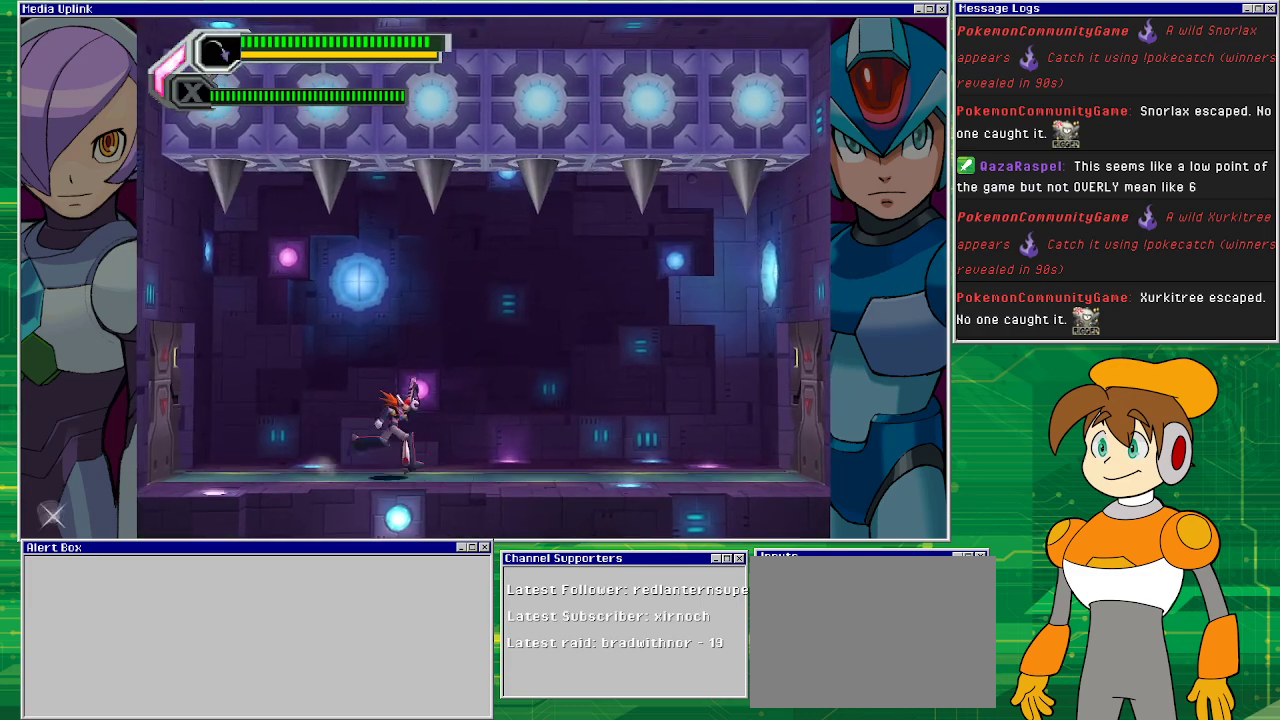
{"buttons": ["DPAD_RIGHT"], "left_stick": "center", "events": []}
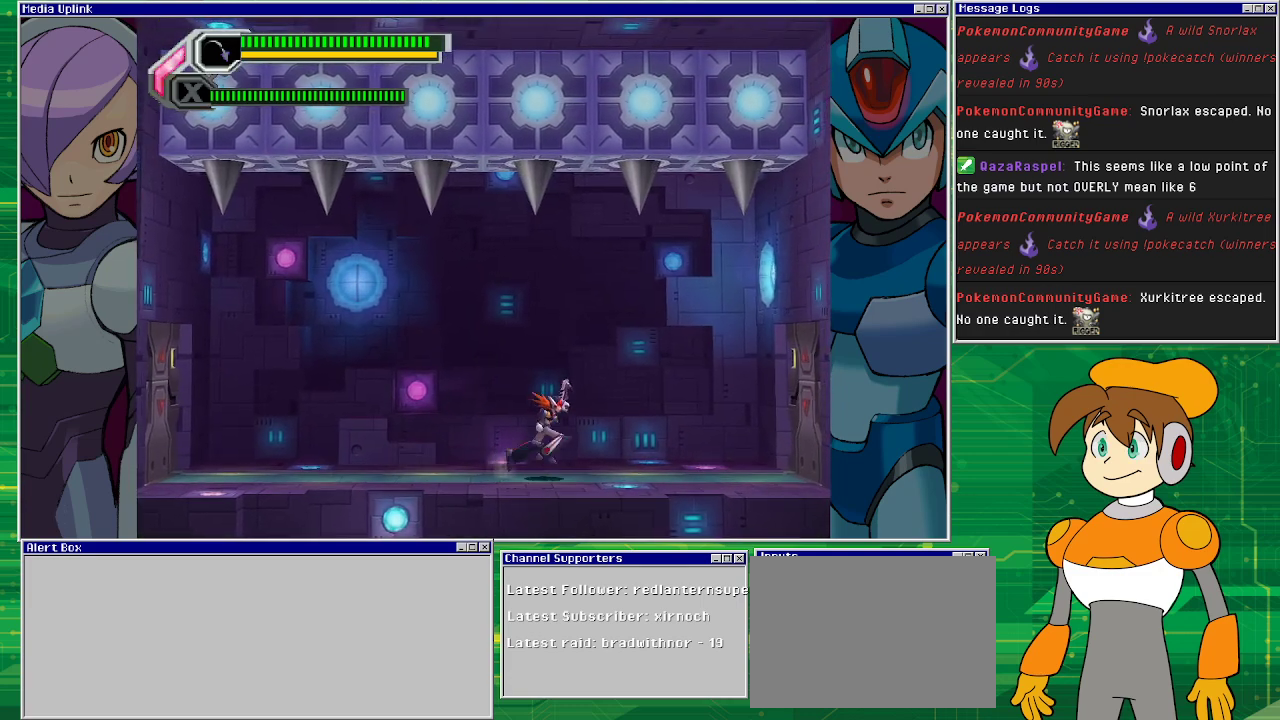
{"buttons": [], "left_stick": "center", "events": [[300, "DPAD_RIGHT", "up"]]}
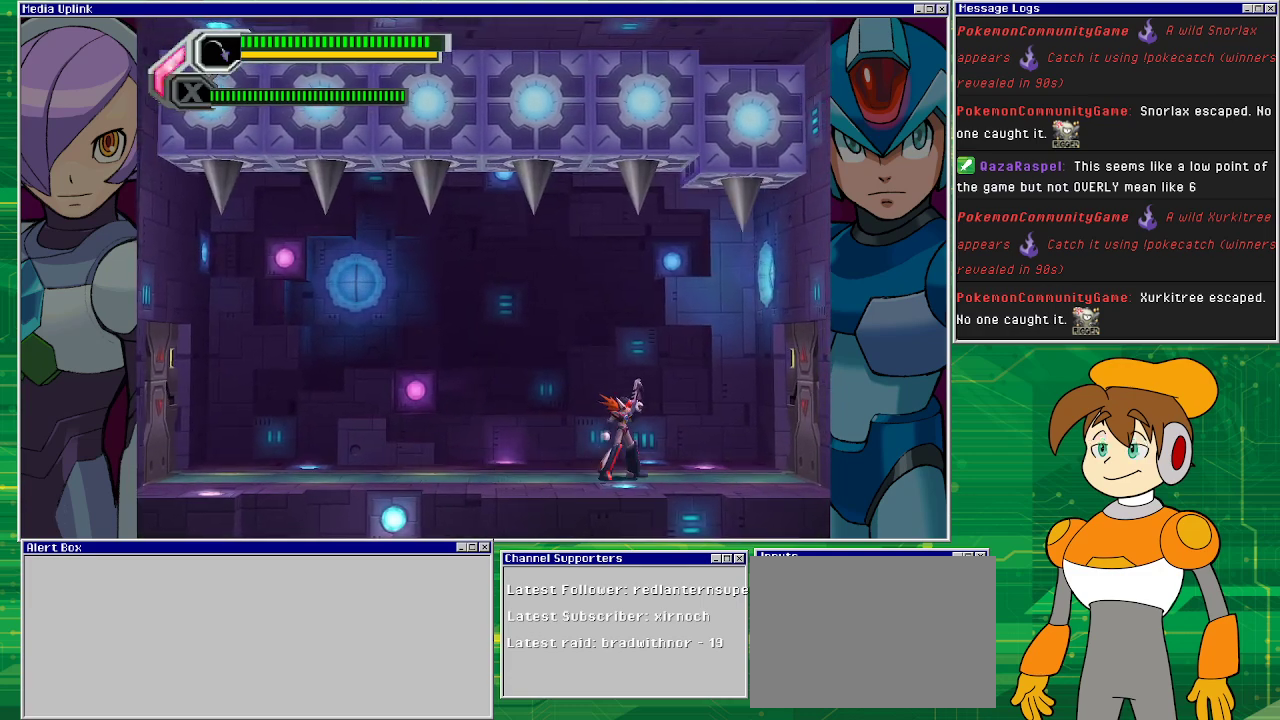
{"buttons": [], "left_stick": "center", "events": []}
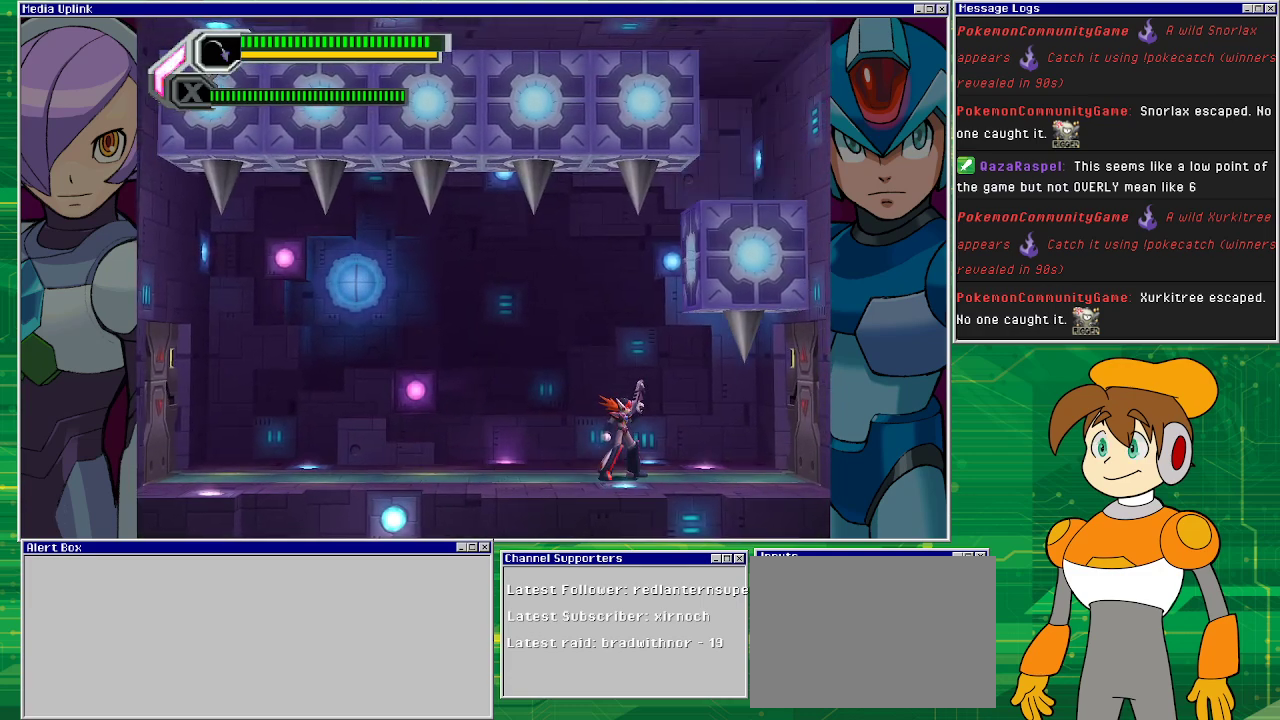
{"buttons": ["CROSS", "DPAD_RIGHT"], "left_stick": "center", "events": [[333, "CROSS", "down"], [467, "DPAD_RIGHT", "down"]]}
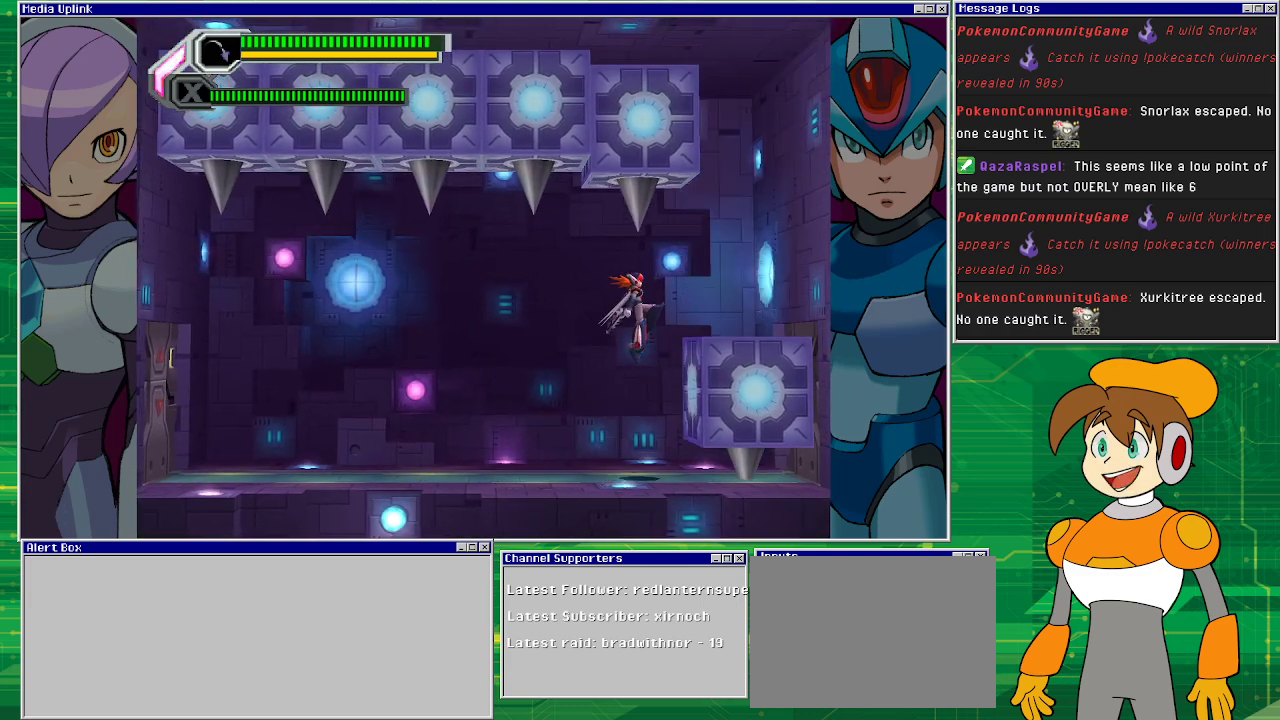
{"buttons": ["DPAD_RIGHT"], "left_stick": "center", "events": [[100, "CROSS", "up"]]}
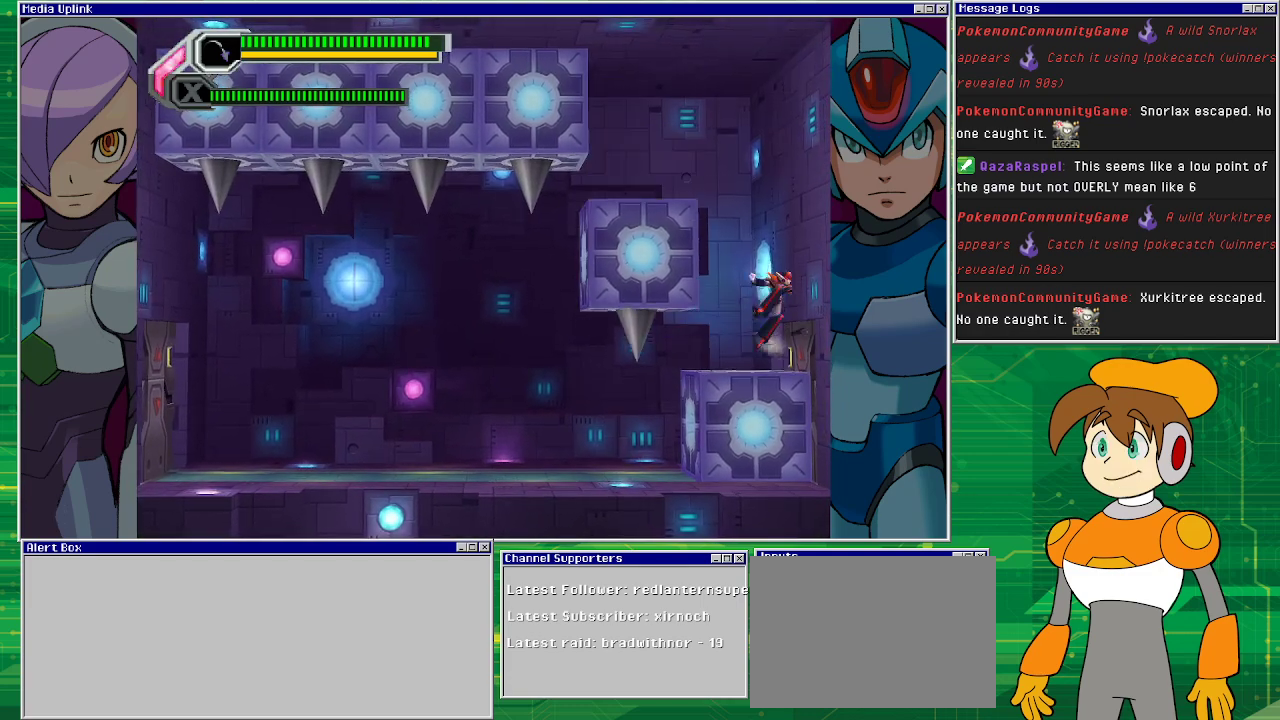
{"buttons": [], "left_stick": "center", "events": [[33, "DPAD_RIGHT", "up"]]}
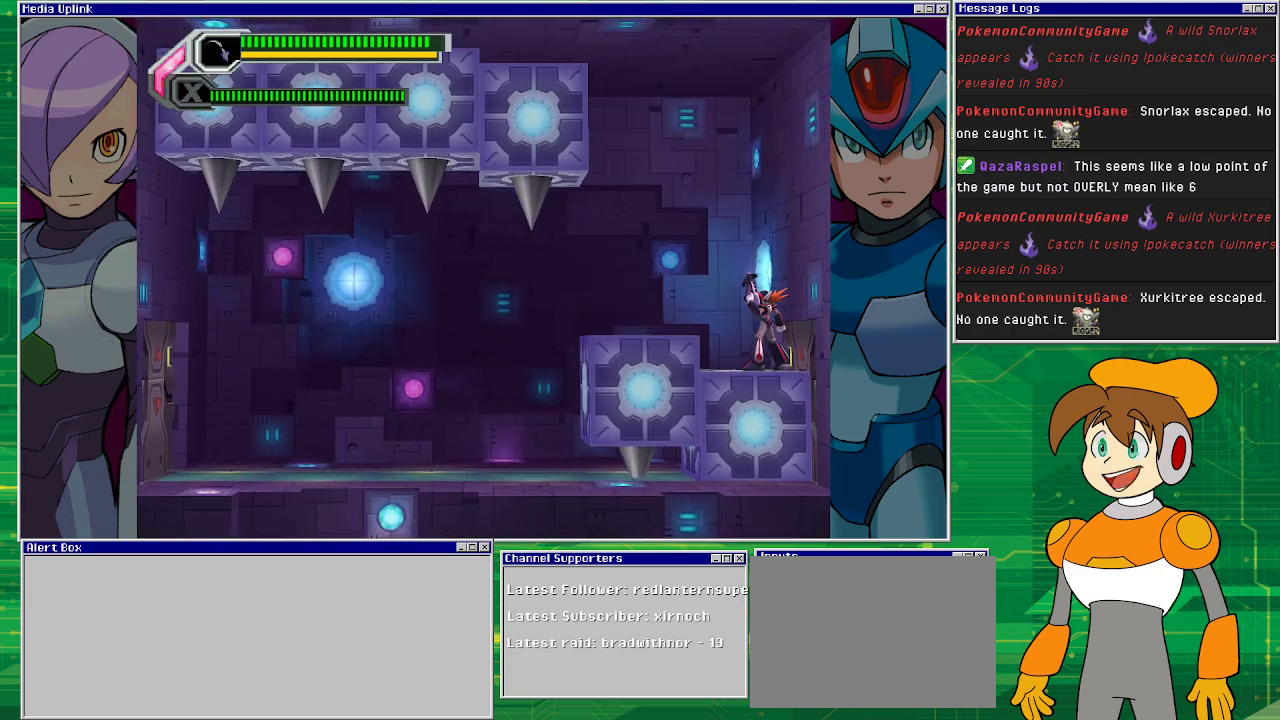
{"buttons": [], "left_stick": "center", "events": [[67, "DPAD_LEFT", "down"], [200, "DPAD_LEFT", "up"]]}
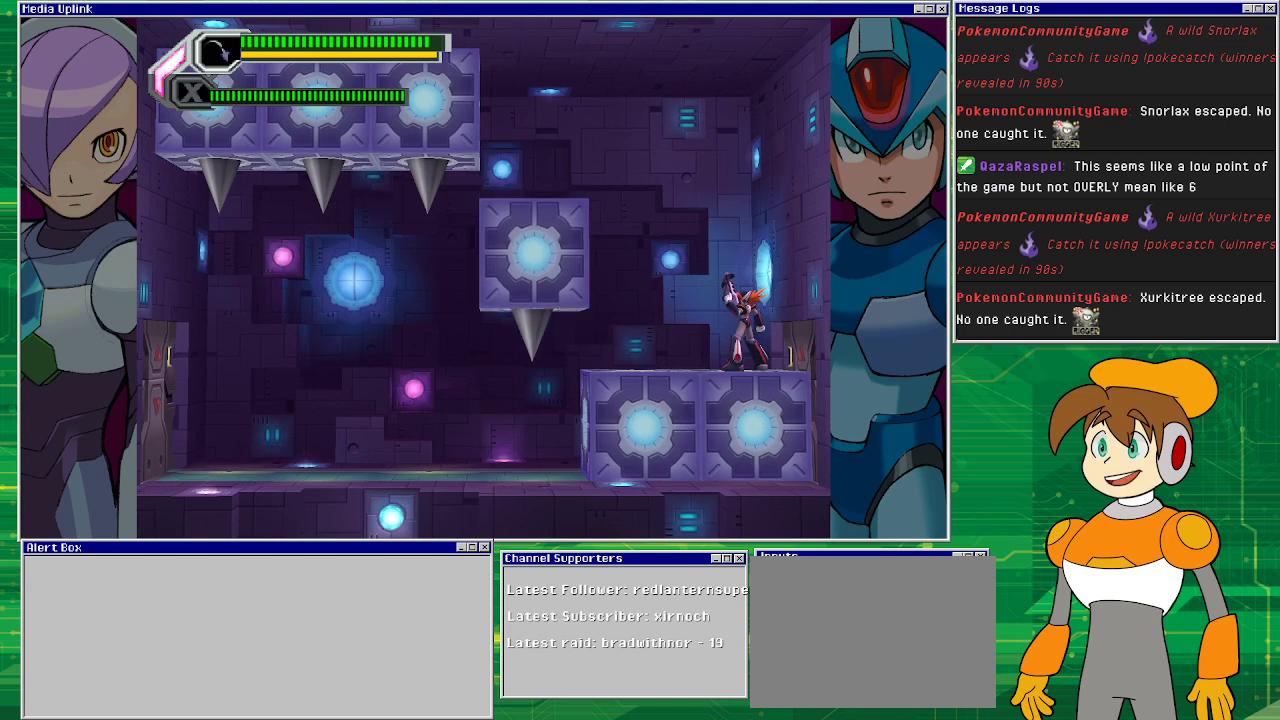
{"buttons": [], "left_stick": "center", "events": [[133, "DPAD_LEFT", "down"], [467, "DPAD_LEFT", "up"]]}
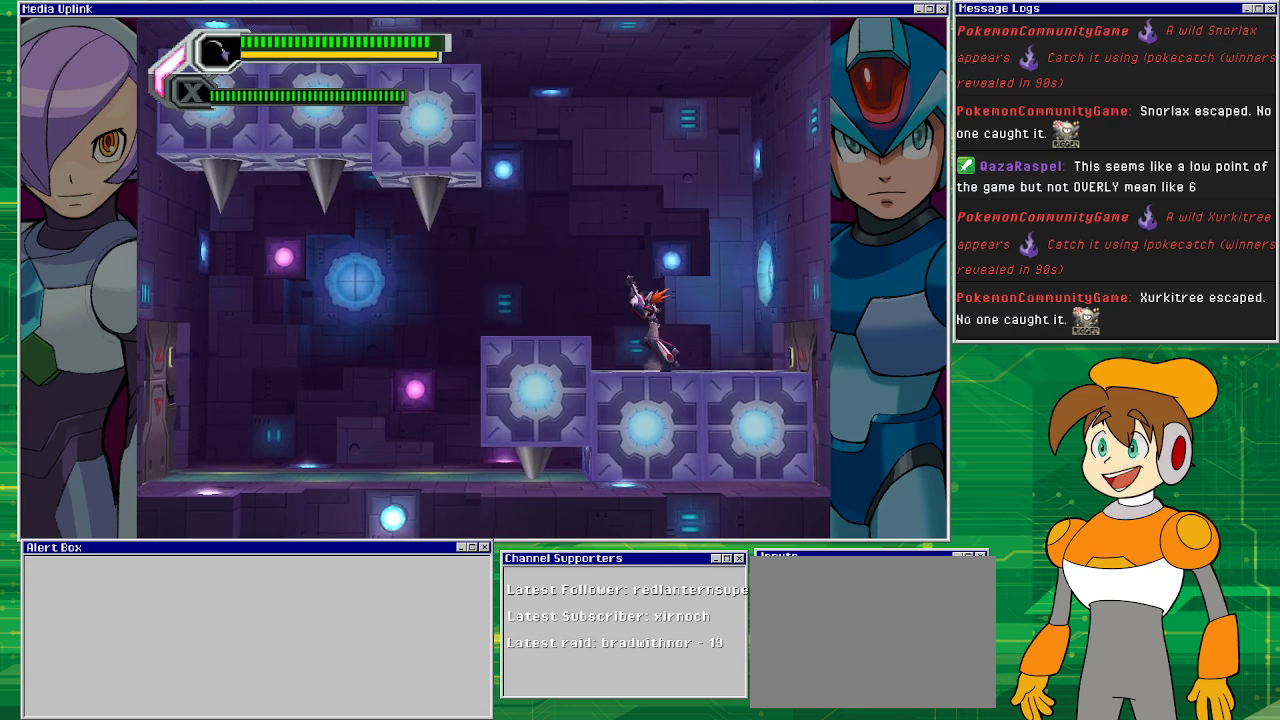
{"buttons": [], "left_stick": "center", "events": []}
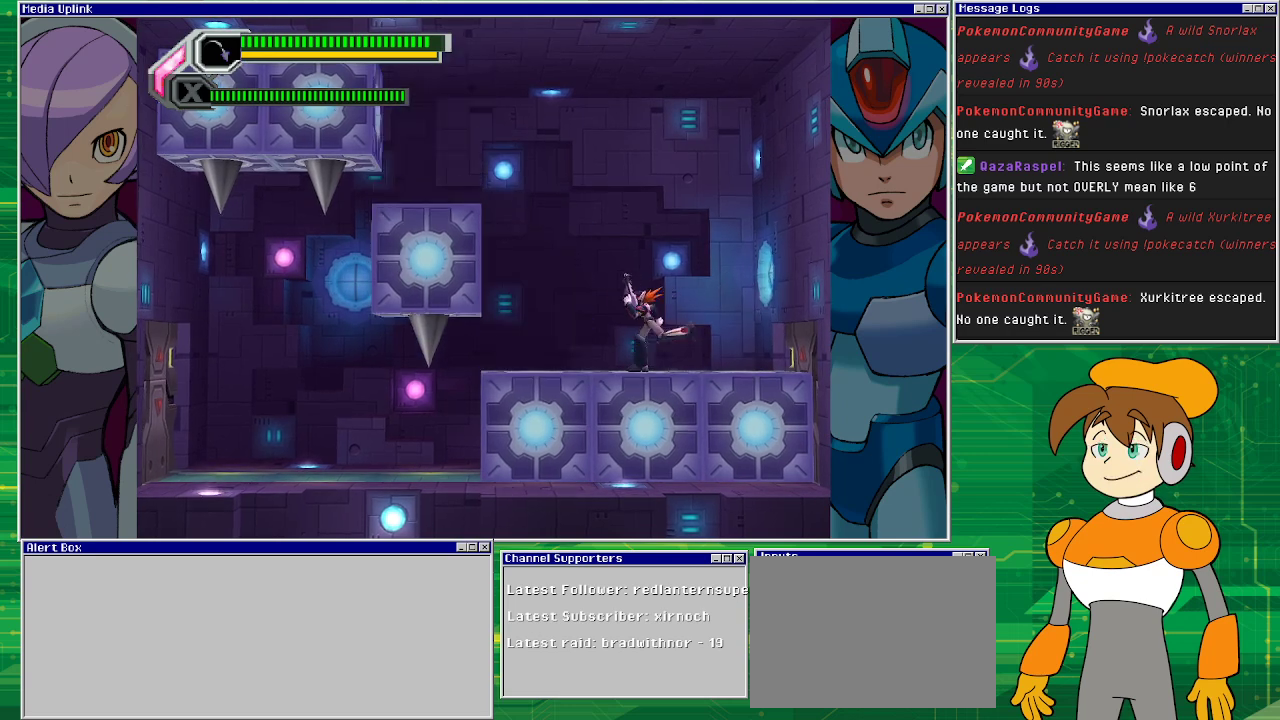
{"buttons": [], "left_stick": "center", "events": [[67, "DPAD_LEFT", "down"], [433, "DPAD_LEFT", "up"]]}
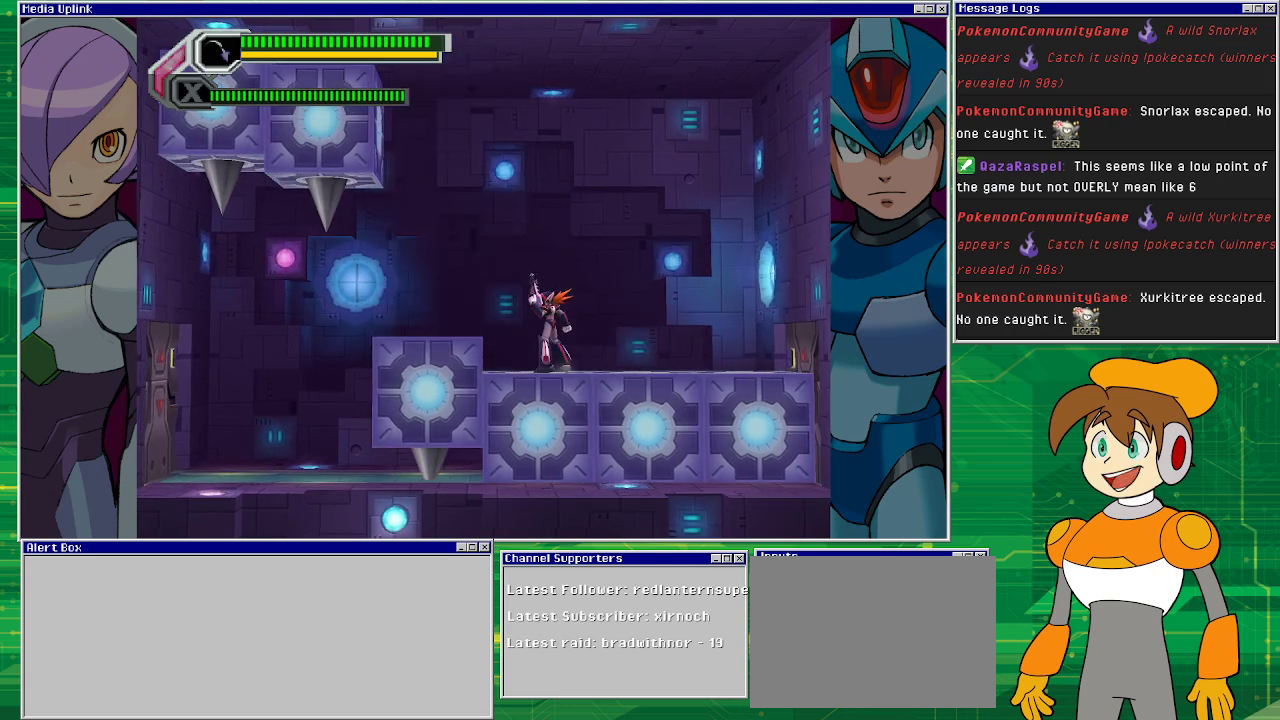
{"buttons": ["DPAD_LEFT"], "left_stick": "center", "events": [[467, "DPAD_LEFT", "down"]]}
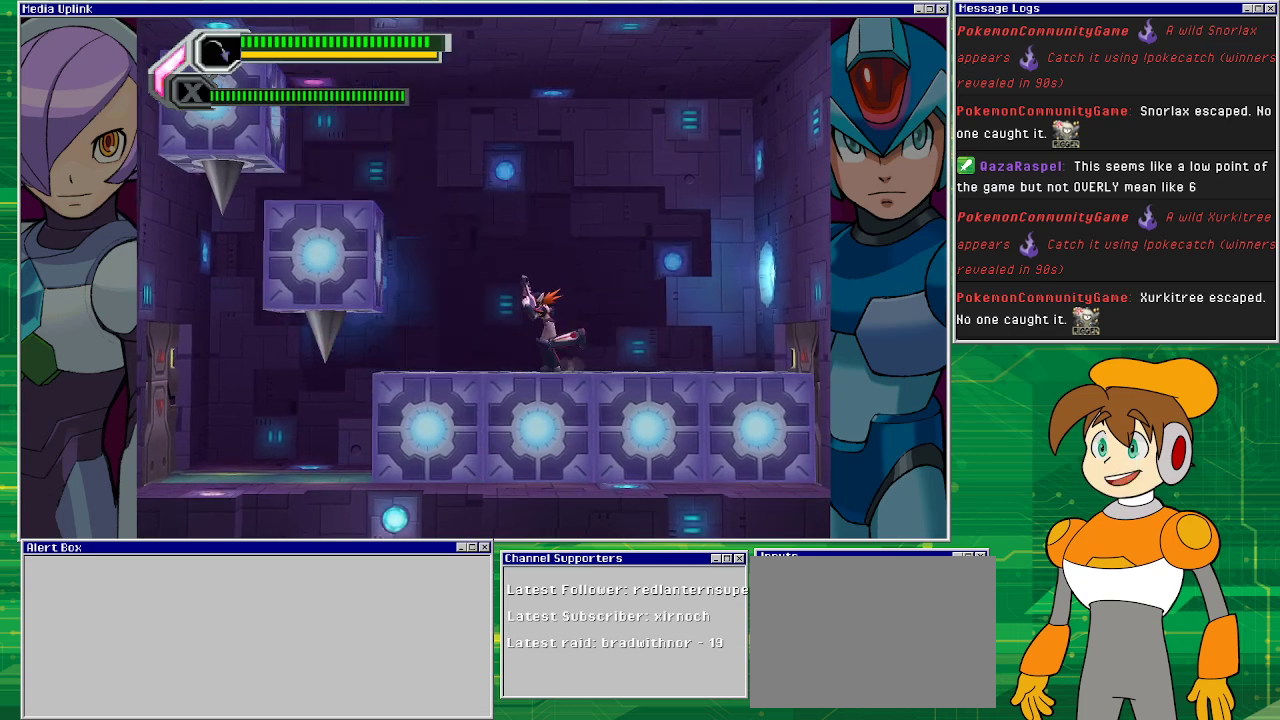
{"buttons": [], "left_stick": "center", "events": [[467, "DPAD_LEFT", "up"]]}
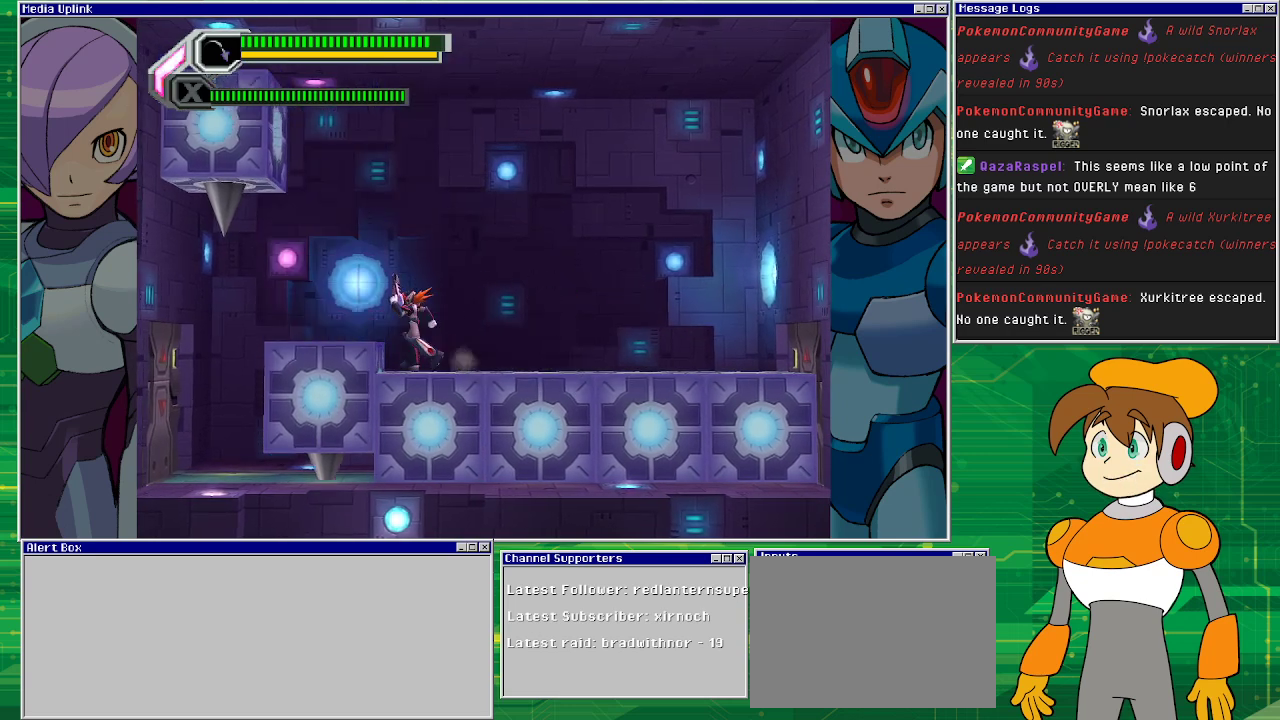
{"buttons": [], "left_stick": "center", "events": []}
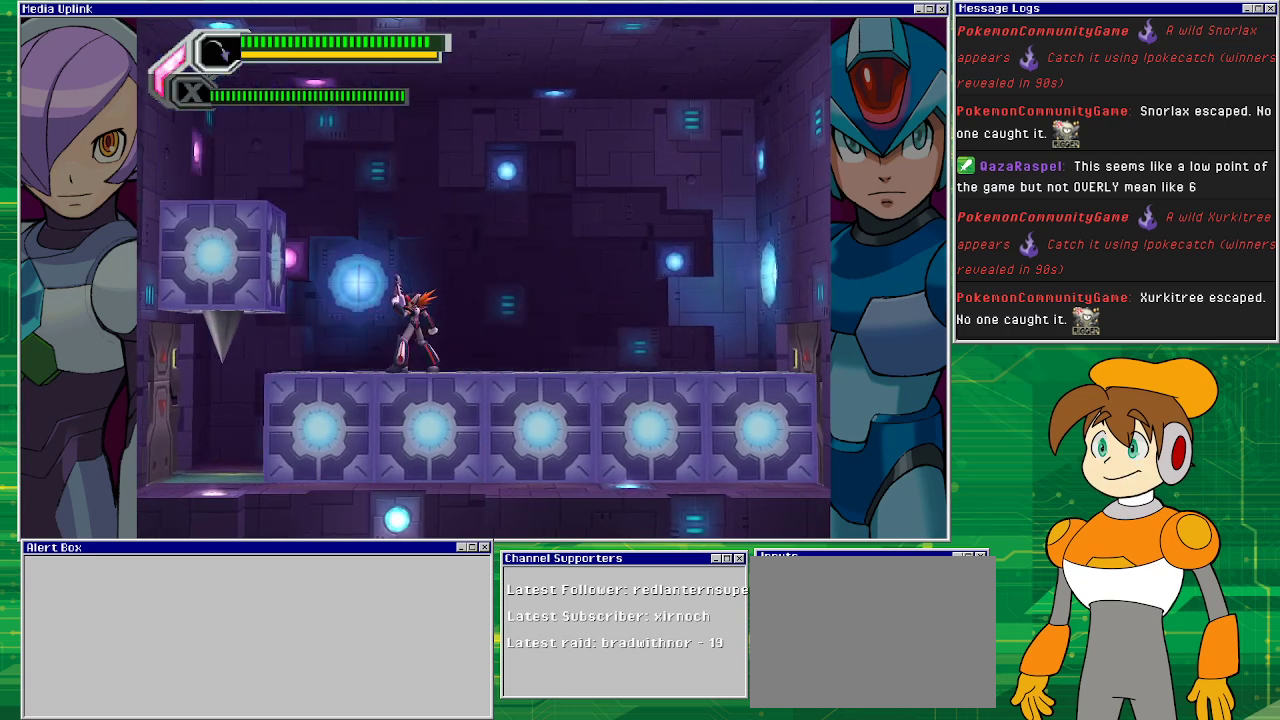
{"buttons": ["CROSS", "DPAD_LEFT"], "left_stick": "center", "events": [[167, "DPAD_LEFT", "down"], [367, "CROSS", "down"]]}
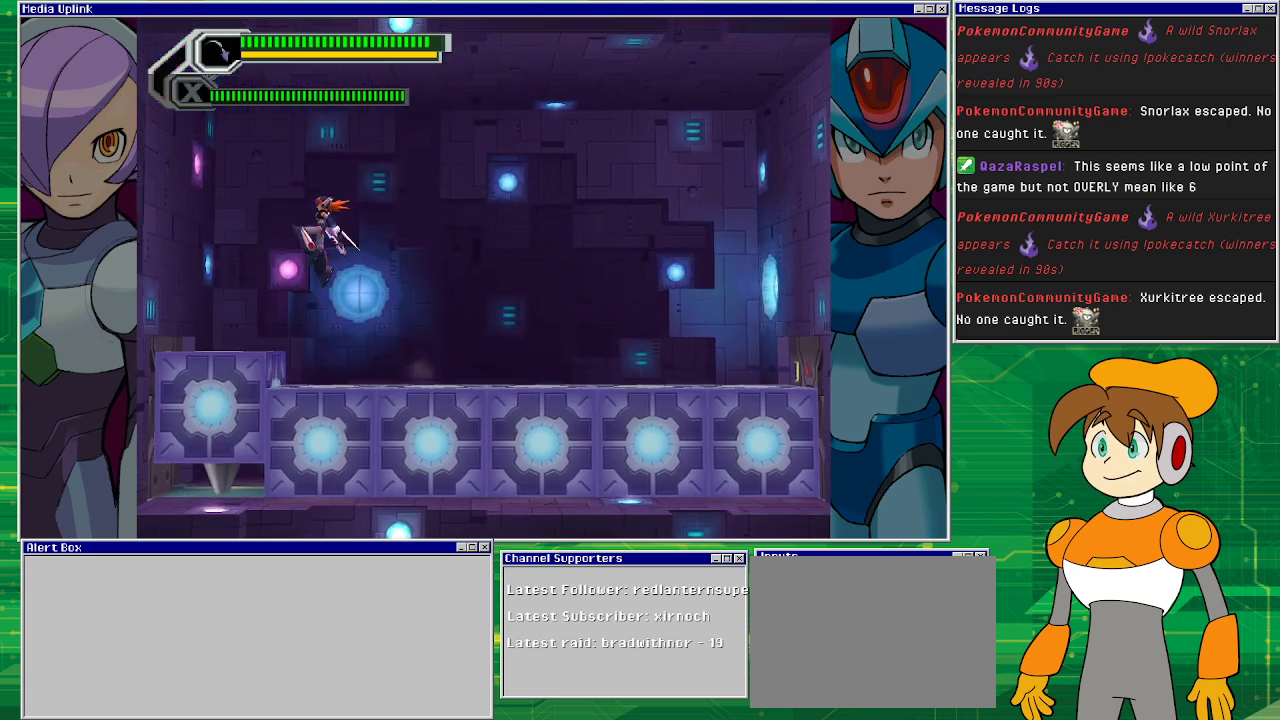
{"buttons": ["DPAD_LEFT"], "left_stick": "center", "events": [[400, "CROSS", "up"]]}
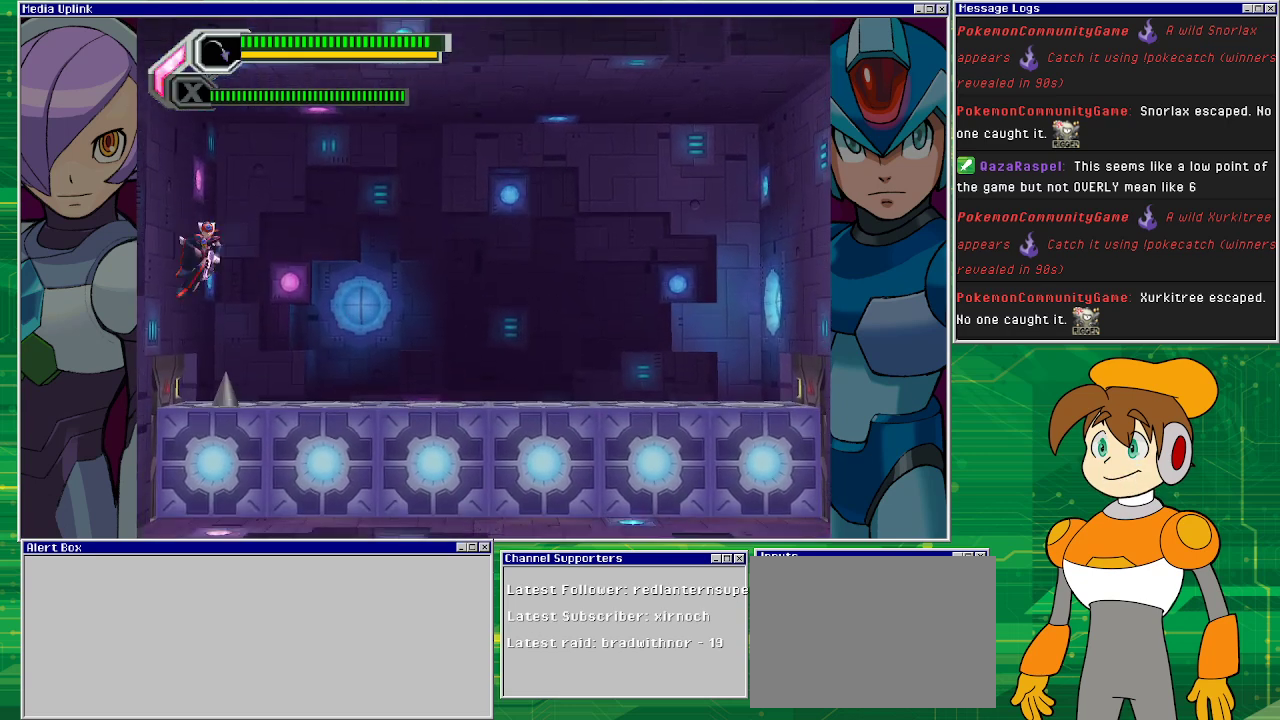
{"buttons": ["DPAD_LEFT"], "left_stick": "center", "events": [[33, "CROSS", "down"], [367, "CROSS", "up"]]}
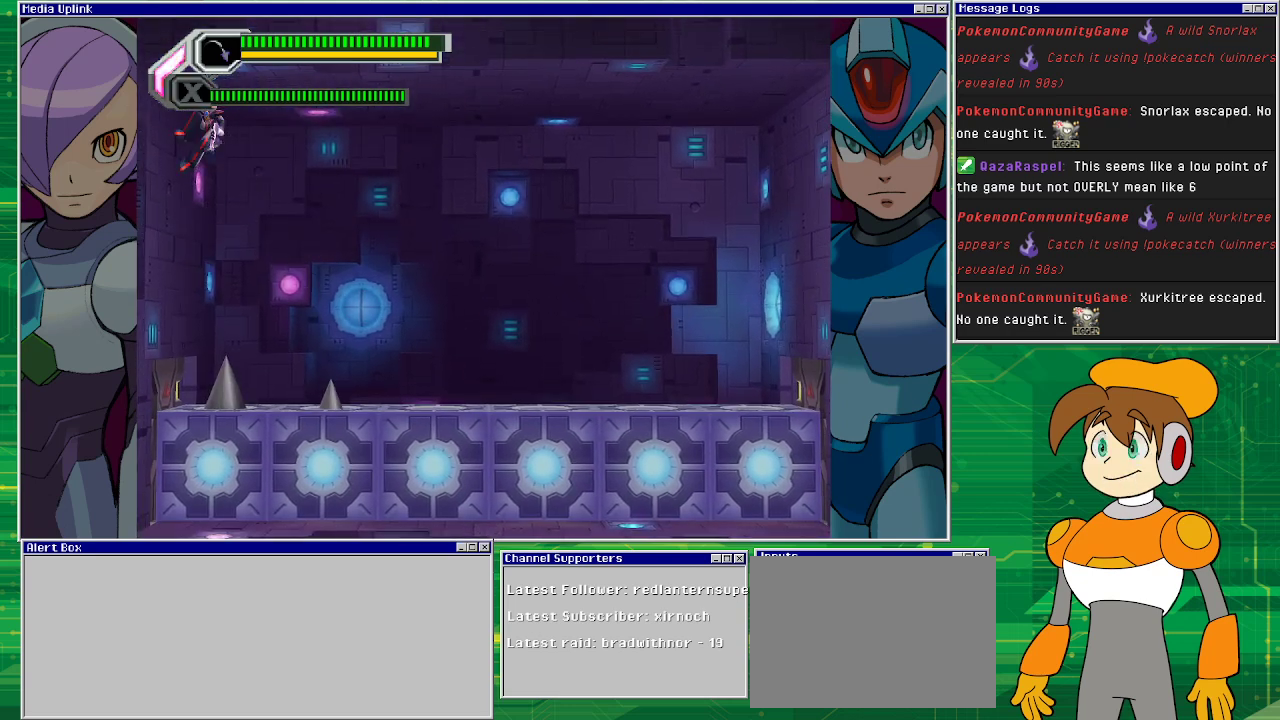
{"buttons": ["DPAD_LEFT"], "left_stick": "center", "events": [[67, "CROSS", "down"], [233, "CROSS", "up"], [333, "CROSS", "down"], [467, "CROSS", "up"]]}
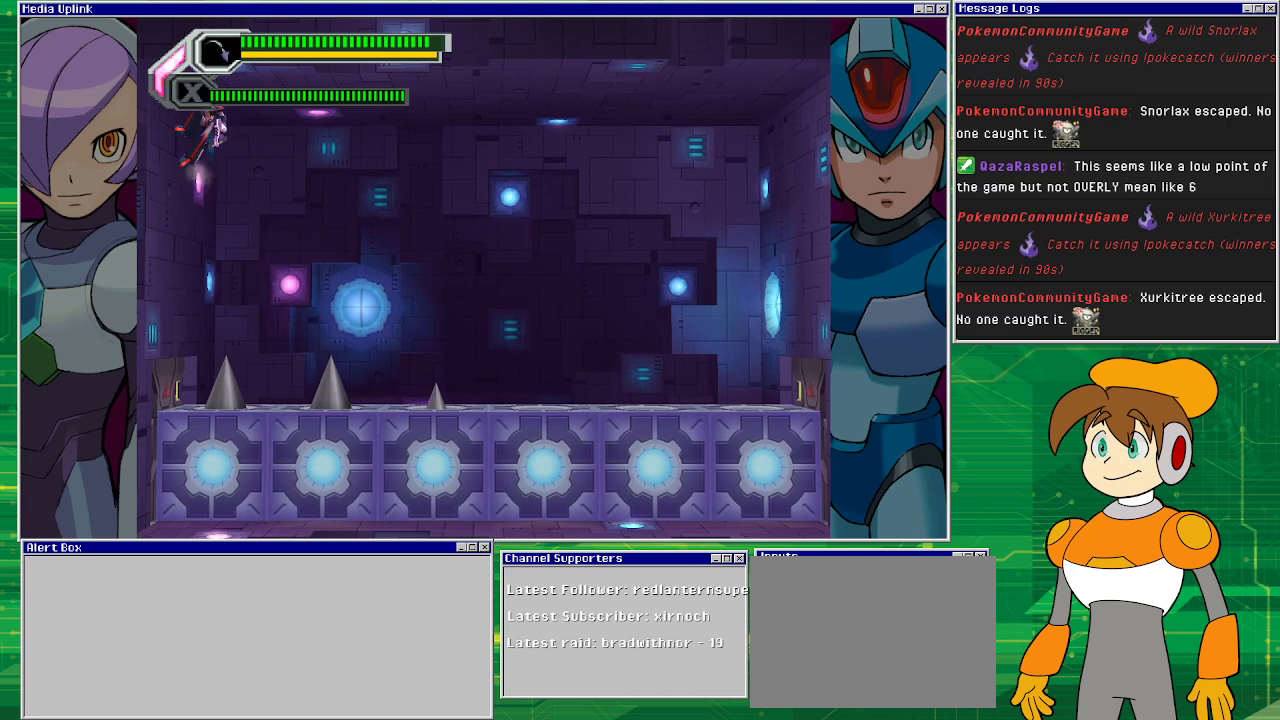
{"buttons": ["CROSS", "DPAD_LEFT"], "left_stick": "center", "events": [[267, "CROSS", "down"], [333, "CROSS", "up"], [400, "CROSS", "down"]]}
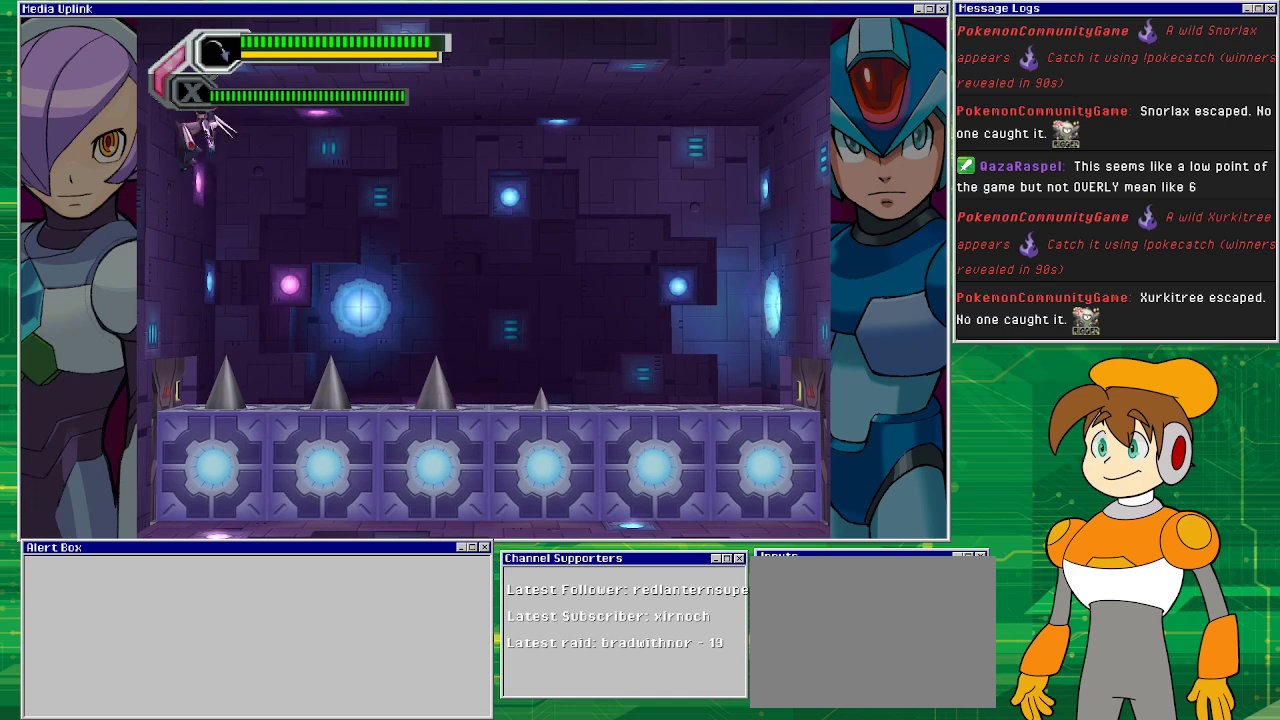
{"buttons": ["DPAD_LEFT"], "left_stick": "center", "events": [[67, "CROSS", "up"], [133, "CROSS", "down"], [300, "CROSS", "up"], [367, "CROSS", "down"], [500, "CROSS", "up"]]}
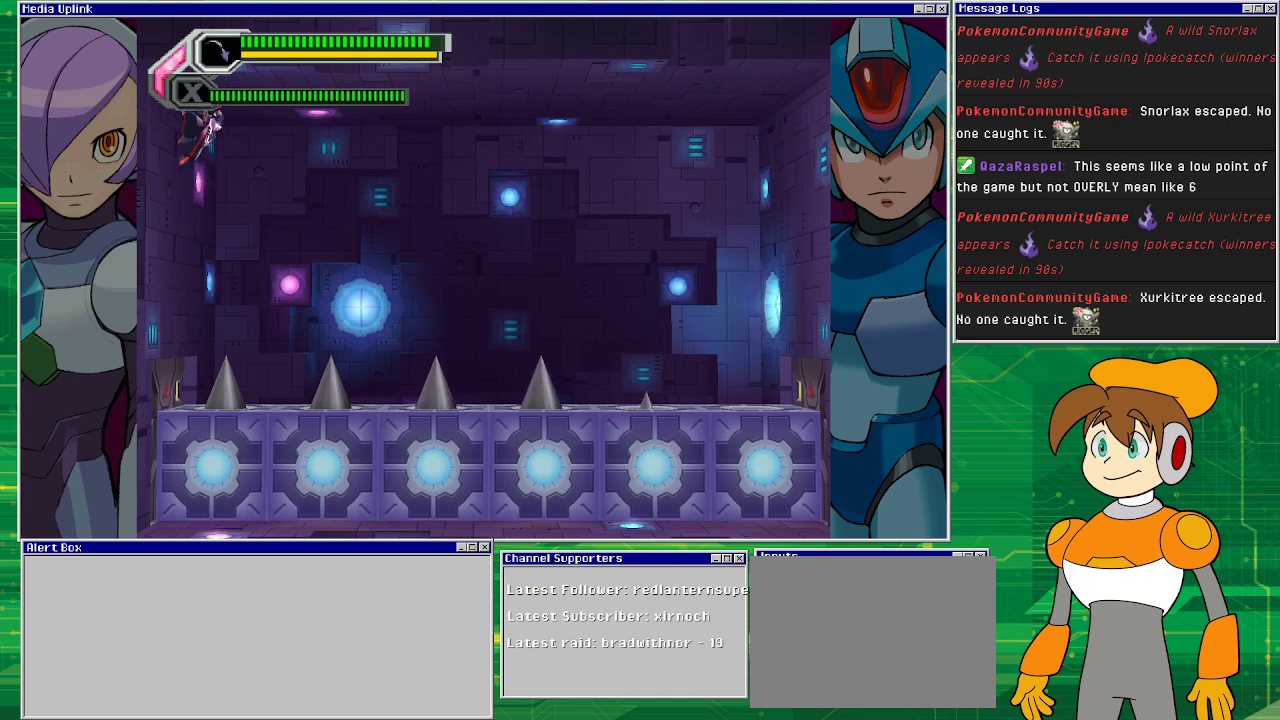
{"buttons": ["CROSS", "DPAD_LEFT"], "left_stick": "center", "events": [[67, "CROSS", "down"], [200, "CROSS", "up"], [333, "CROSS", "down"], [400, "CROSS", "up"], [467, "CROSS", "down"]]}
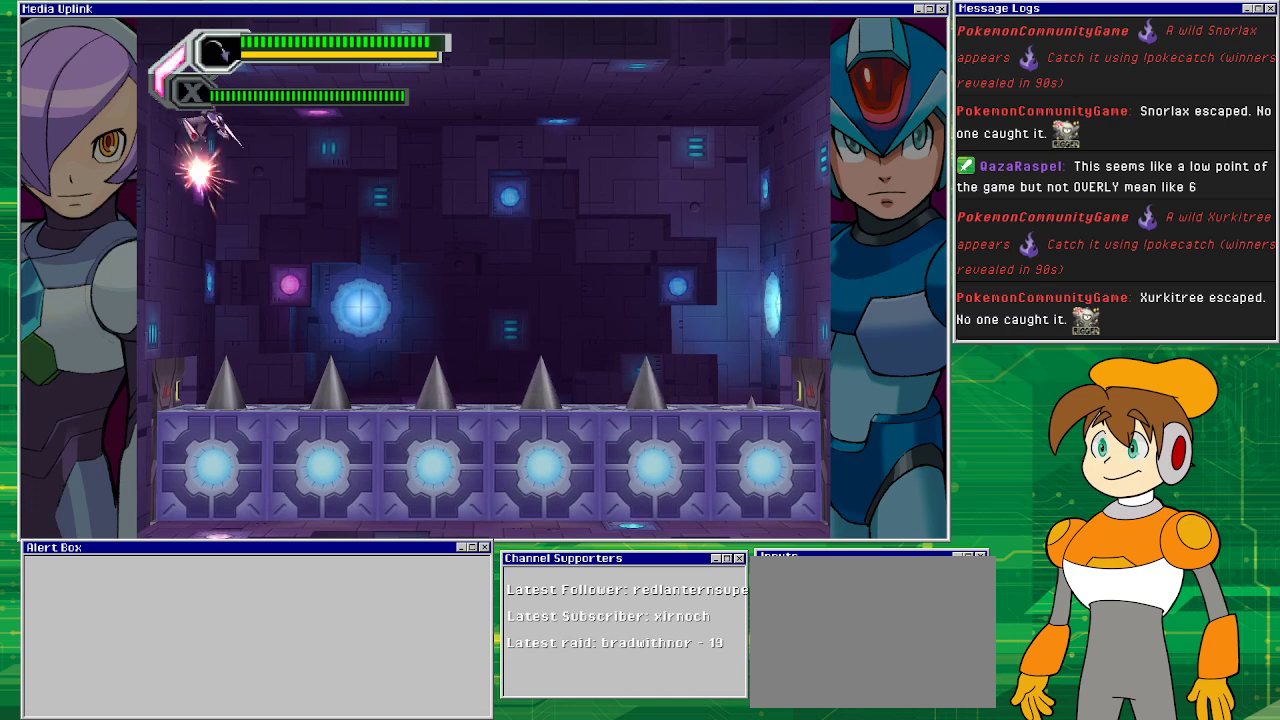
{"buttons": ["DPAD_LEFT"], "left_stick": "center", "events": [[100, "CROSS", "up"], [333, "CROSS", "down"], [500, "CROSS", "up"]]}
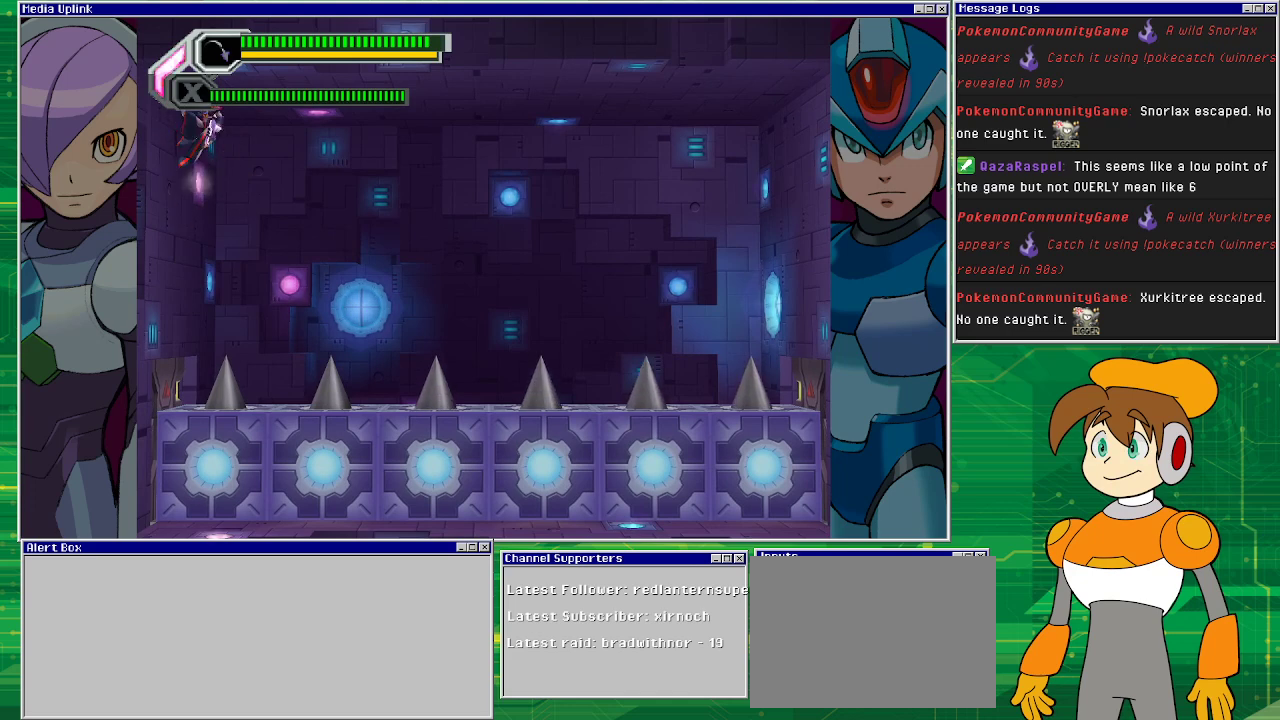
{"buttons": ["CROSS", "DPAD_LEFT"], "left_stick": "center", "events": [[67, "CROSS", "down"], [267, "CROSS", "up"], [300, "CROSS", "down"], [400, "CROSS", "up"], [467, "CROSS", "down"]]}
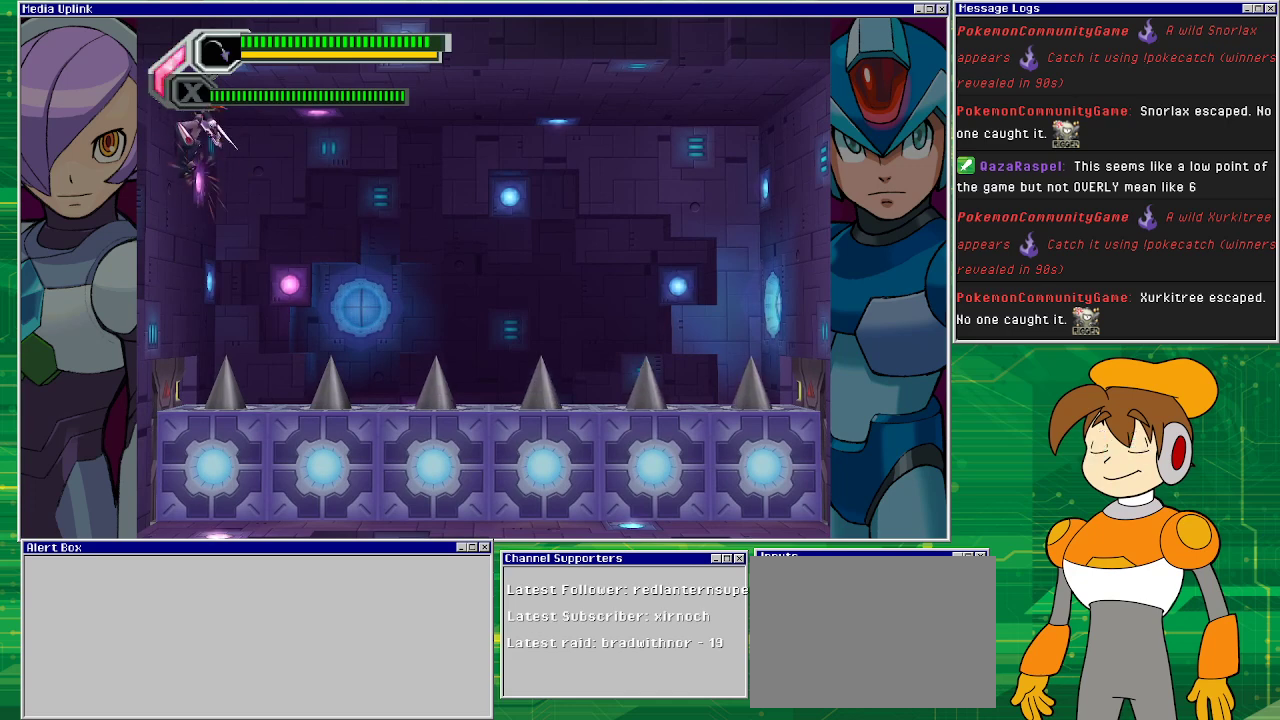
{"buttons": ["DPAD_LEFT"], "left_stick": "center", "events": [[100, "CROSS", "up"], [200, "CROSS", "down"], [300, "CROSS", "up"], [400, "CROSS", "down"], [500, "CROSS", "up"]]}
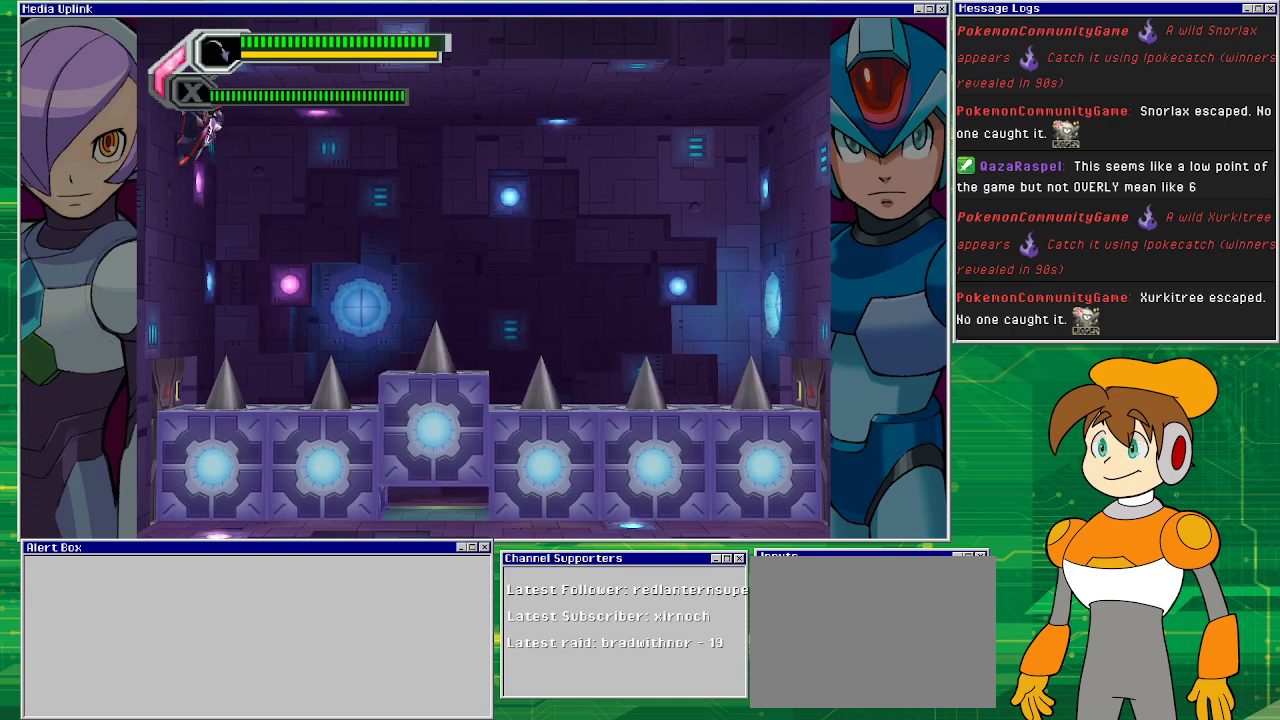
{"buttons": ["DPAD_LEFT"], "left_stick": "center", "events": [[100, "CROSS", "down"], [200, "CROSS", "up"], [300, "CROSS", "down"], [400, "CROSS", "up"]]}
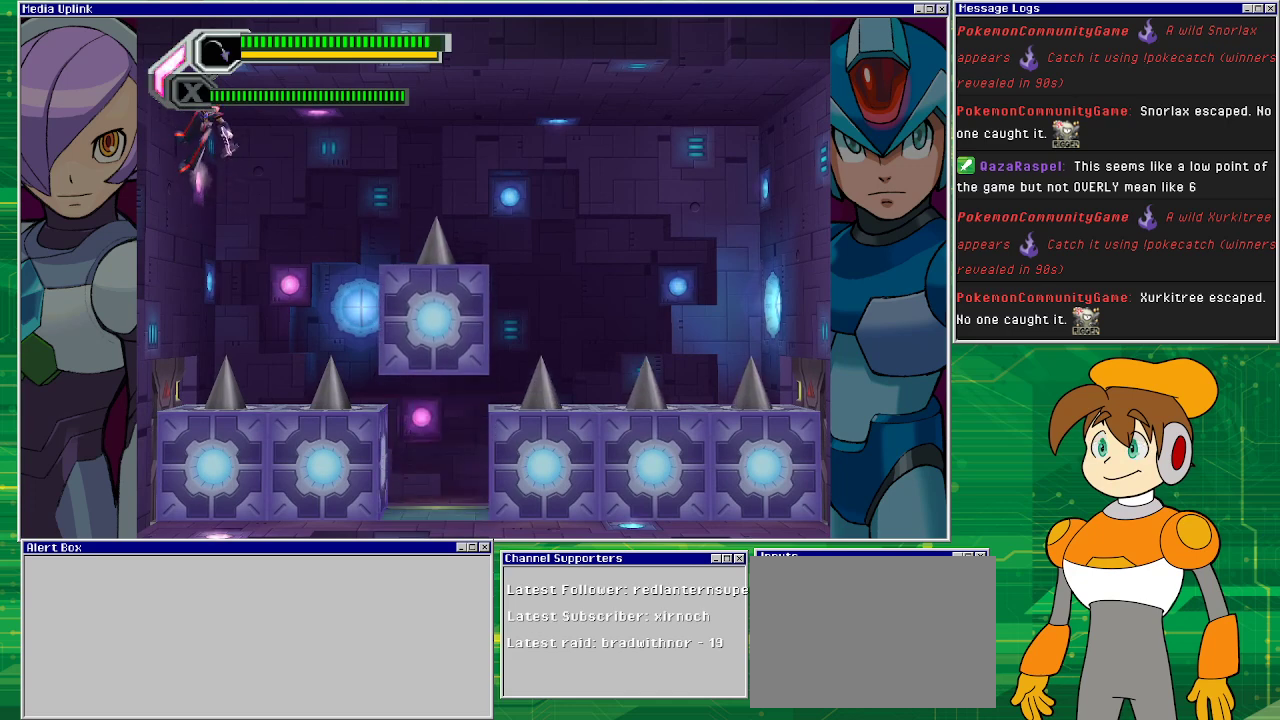
{"buttons": ["CROSS", "DPAD_LEFT"], "left_stick": "center", "events": [[467, "CROSS", "down"]]}
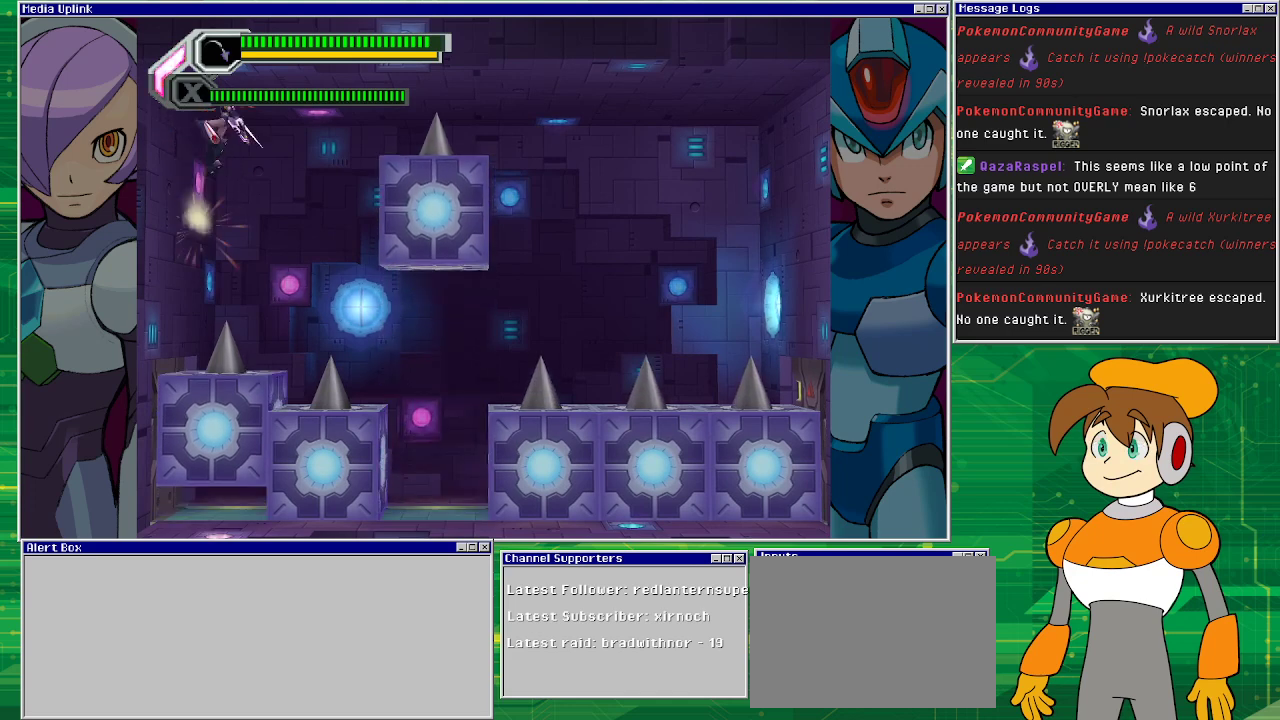
{"buttons": ["DPAD_RIGHT"], "left_stick": "center", "events": [[67, "DPAD_LEFT", "up"], [67, "DPAD_RIGHT", "down"], [100, "CROSS", "up"]]}
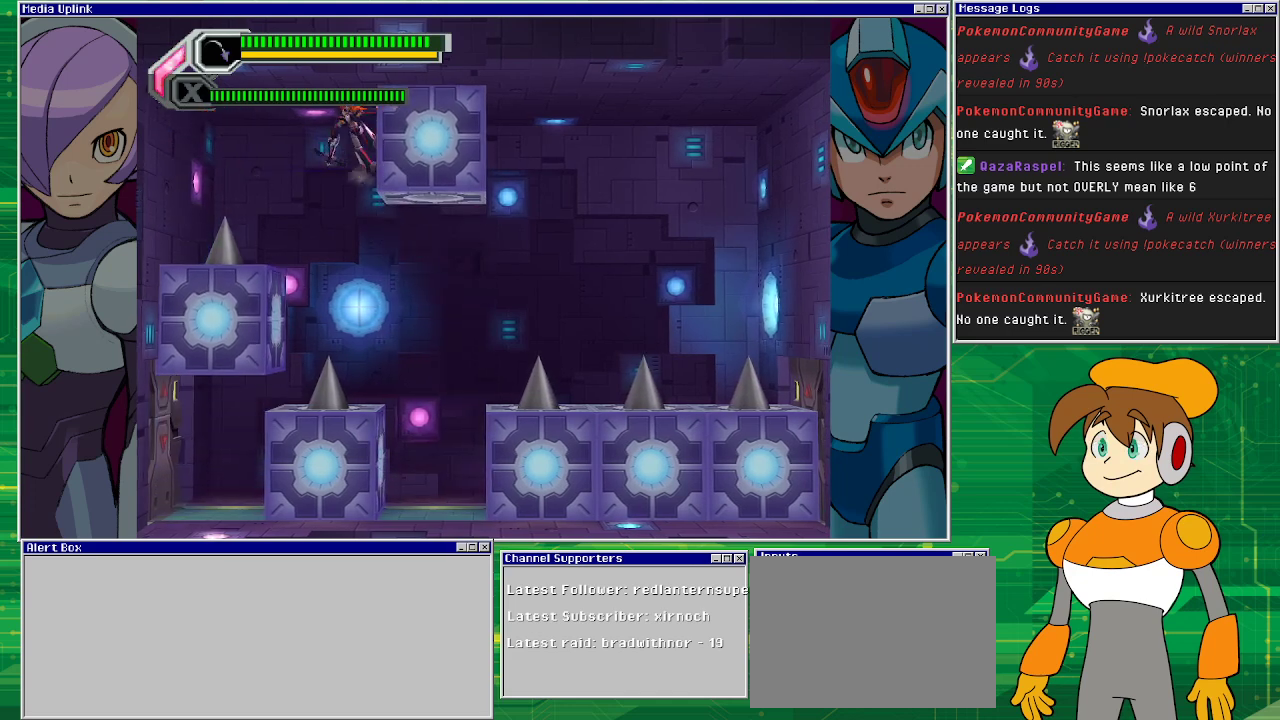
{"buttons": ["DPAD_RIGHT"], "left_stick": "center", "events": [[67, "DPAD_RIGHT", "up"], [267, "DPAD_RIGHT", "down"]]}